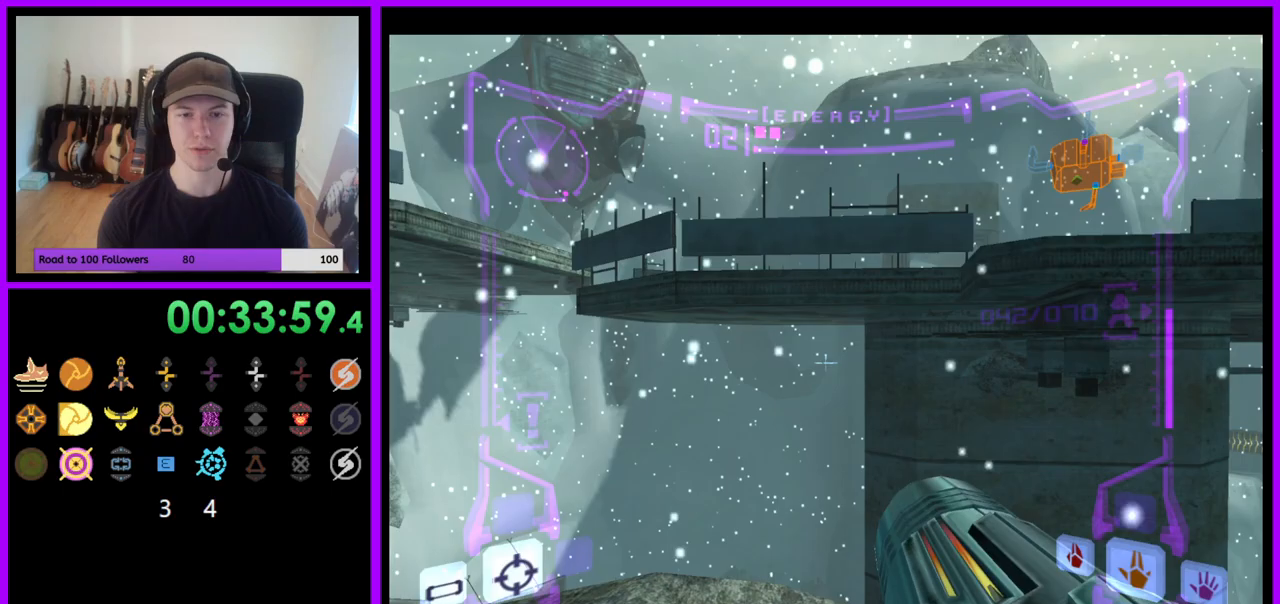
Gameplay with a controller (Nintendo layout); each line is a JSON object with the inputs held at the frame after it. "events" lists button and stick changes between this image and that frame as [ms after this image, input, new state], when the widget could be followed in between. Not read: L3 R3.
{"buttons": ["B", "L1", "Z"], "left_stick": "up-right", "right_stick": "center", "events": [[50, "B", "down"], [50, "L1", "down"], [83, "left_stick", "up-right"], [133, "B", "up"], [467, "Z", "down"], [483, "B", "down"]]}
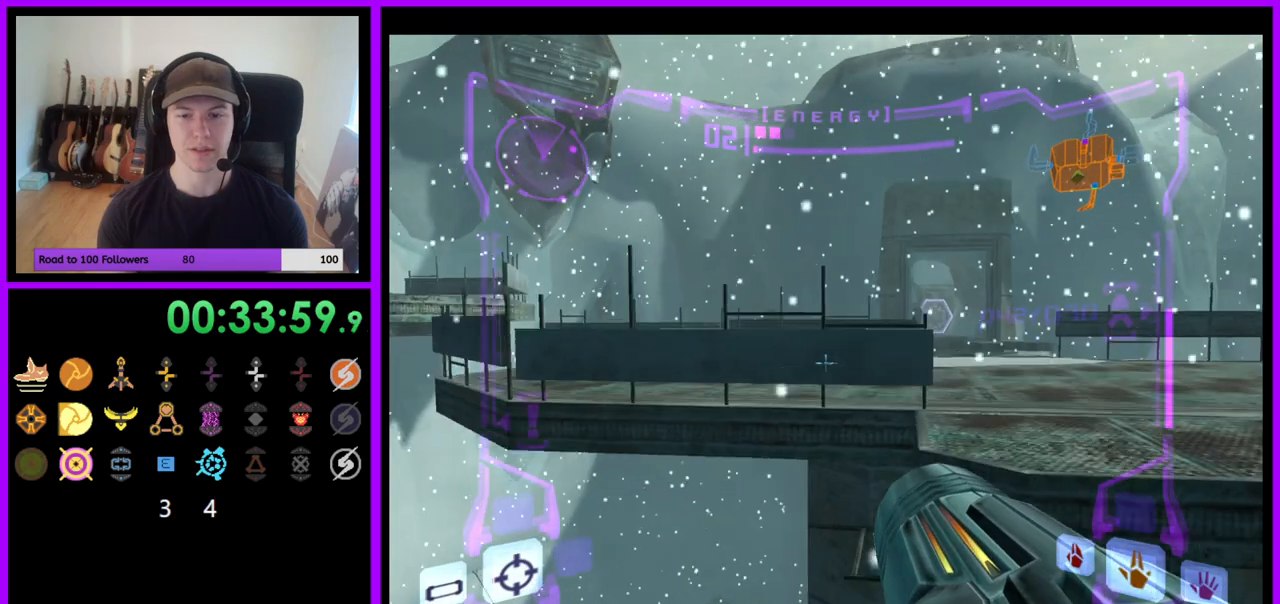
{"buttons": [], "left_stick": "up", "right_stick": "center", "events": [[67, "B", "up"], [233, "Z", "up"], [250, "L1", "up"], [250, "right_stick", "right"], [333, "left_stick", "up"], [417, "right_stick", "center"]]}
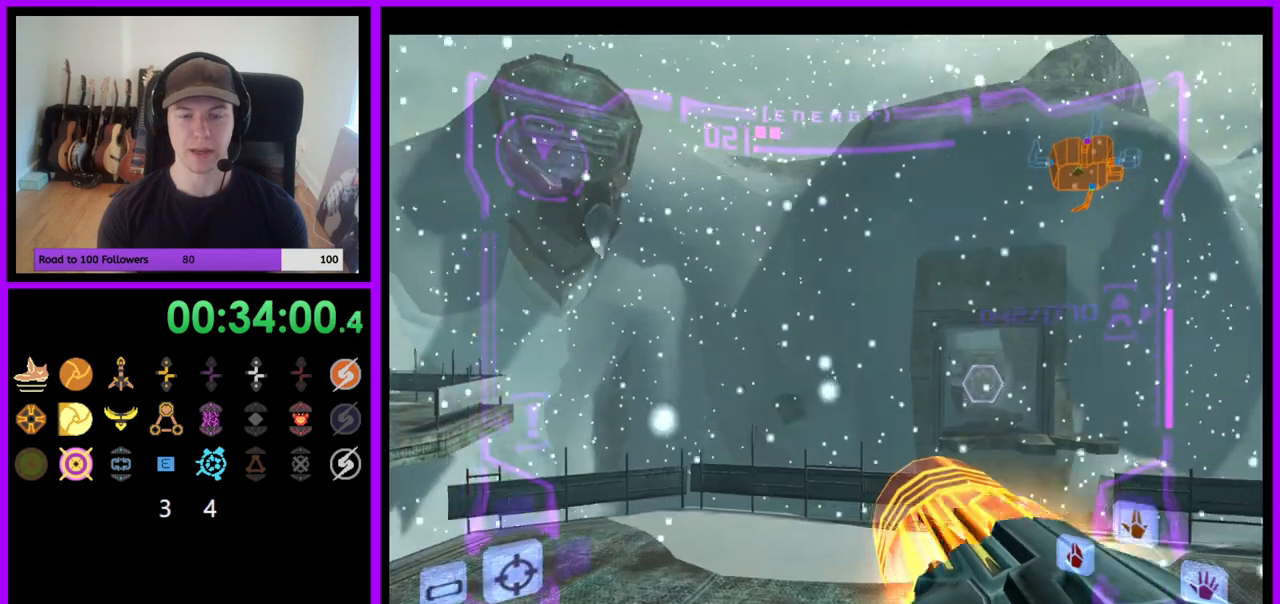
{"buttons": [], "left_stick": "up", "right_stick": "center", "events": [[133, "Z", "down"], [283, "Z", "up"]]}
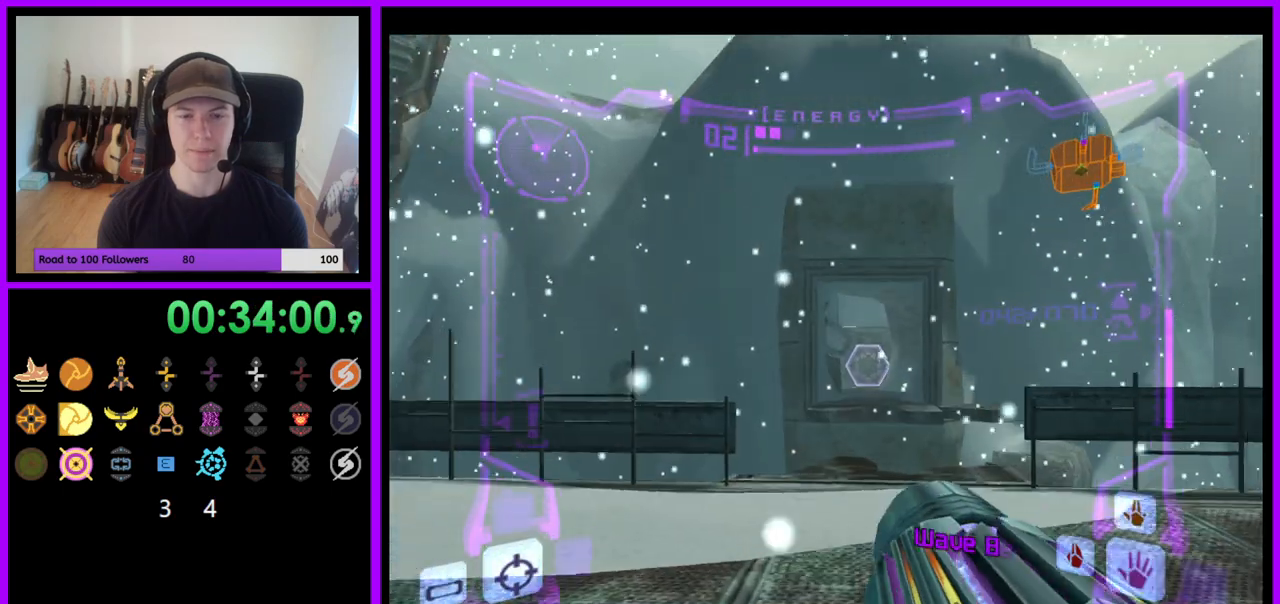
{"buttons": [], "left_stick": "up", "right_stick": "center", "events": [[50, "L1", "down"], [150, "left_stick", "up-right"], [167, "A", "down"], [250, "L1", "up"], [283, "left_stick", "up"], [483, "A", "up"]]}
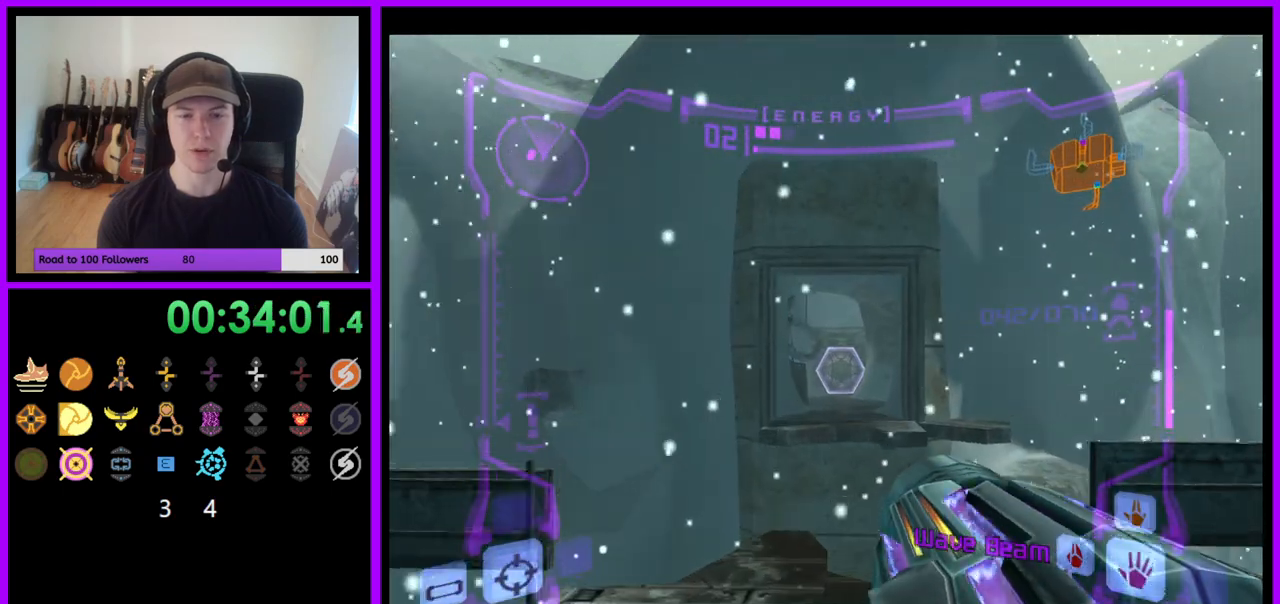
{"buttons": ["L1"], "left_stick": "up", "right_stick": "center", "events": [[100, "Z", "down"], [117, "Z", "up"], [200, "A", "down"], [267, "L1", "down"], [283, "A", "up"]]}
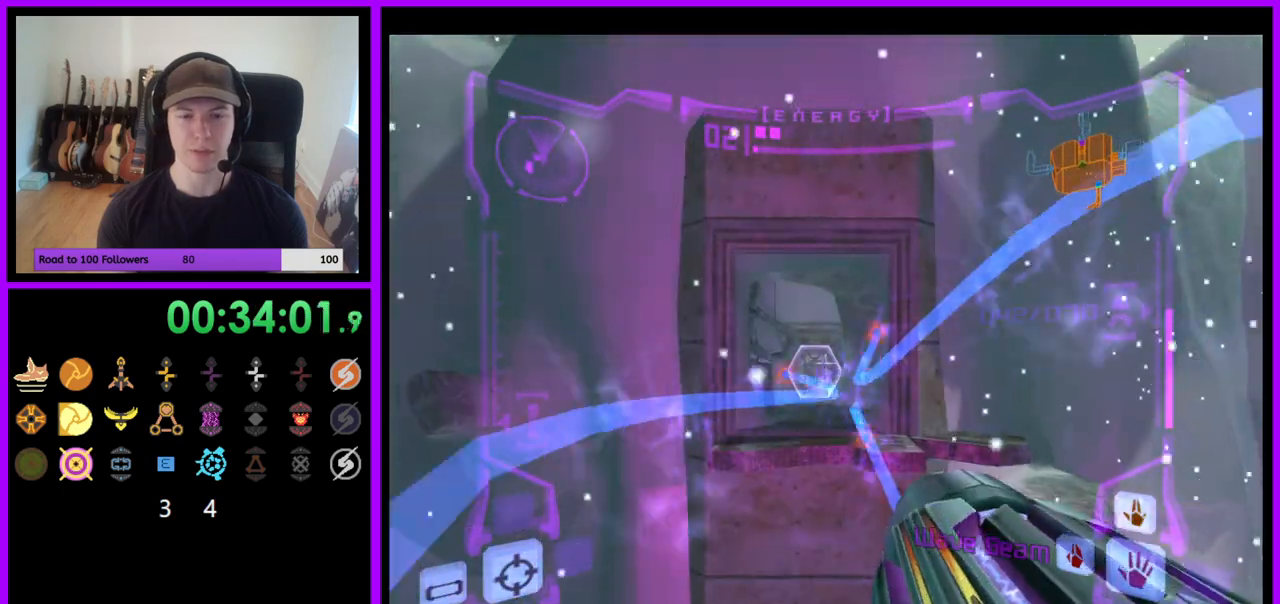
{"buttons": ["R1"], "left_stick": "up", "right_stick": "center", "events": [[17, "B", "down"], [133, "B", "up"], [267, "L1", "up"], [333, "R1", "down"]]}
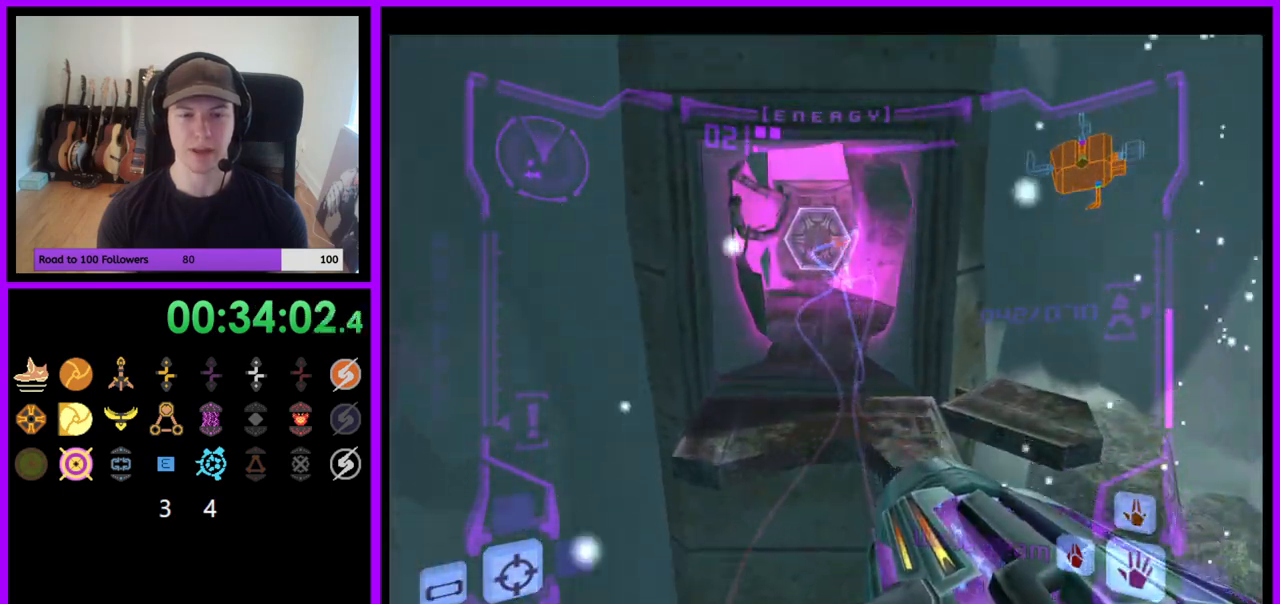
{"buttons": ["R1"], "left_stick": "up-left", "right_stick": "center", "events": [[150, "left_stick", "up-left"]]}
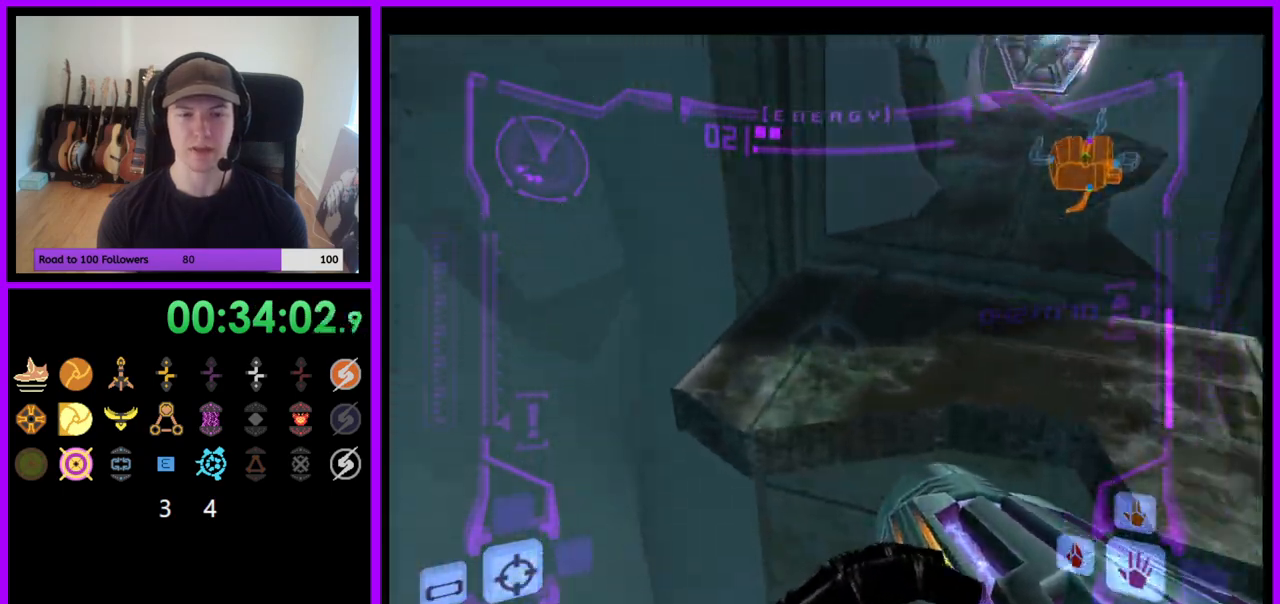
{"buttons": ["R1"], "left_stick": "up-right", "right_stick": "center", "events": [[33, "R1", "up"], [83, "B", "down"], [83, "L1", "down"], [167, "B", "up"], [267, "left_stick", "up"], [283, "L1", "up"], [283, "R1", "down"], [367, "left_stick", "up-right"]]}
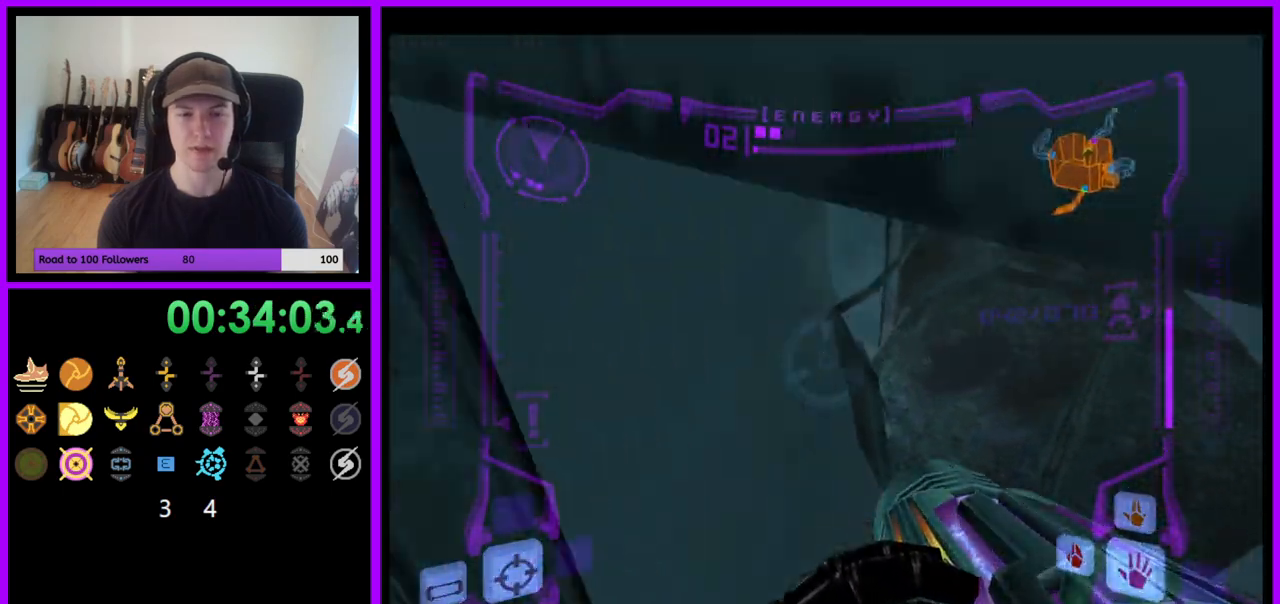
{"buttons": [], "left_stick": "up", "right_stick": "center", "events": [[17, "R1", "up"], [383, "left_stick", "up"]]}
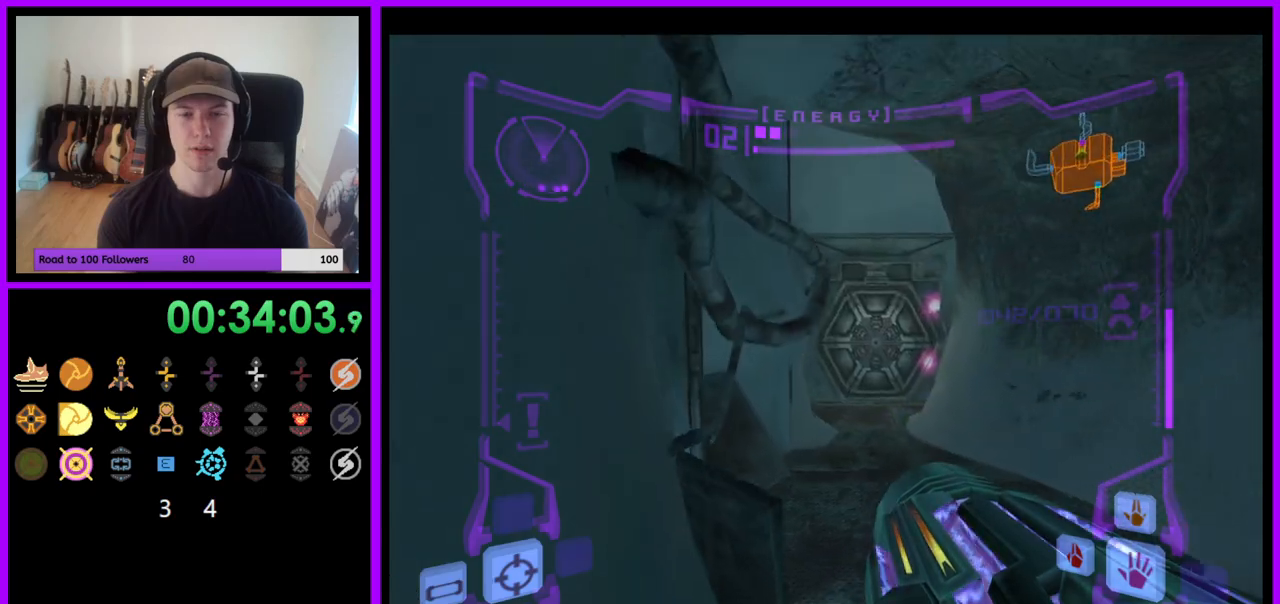
{"buttons": ["L1"], "left_stick": "up", "right_stick": "center", "events": [[200, "left_stick", "up-right"], [250, "L1", "down"], [500, "left_stick", "up"]]}
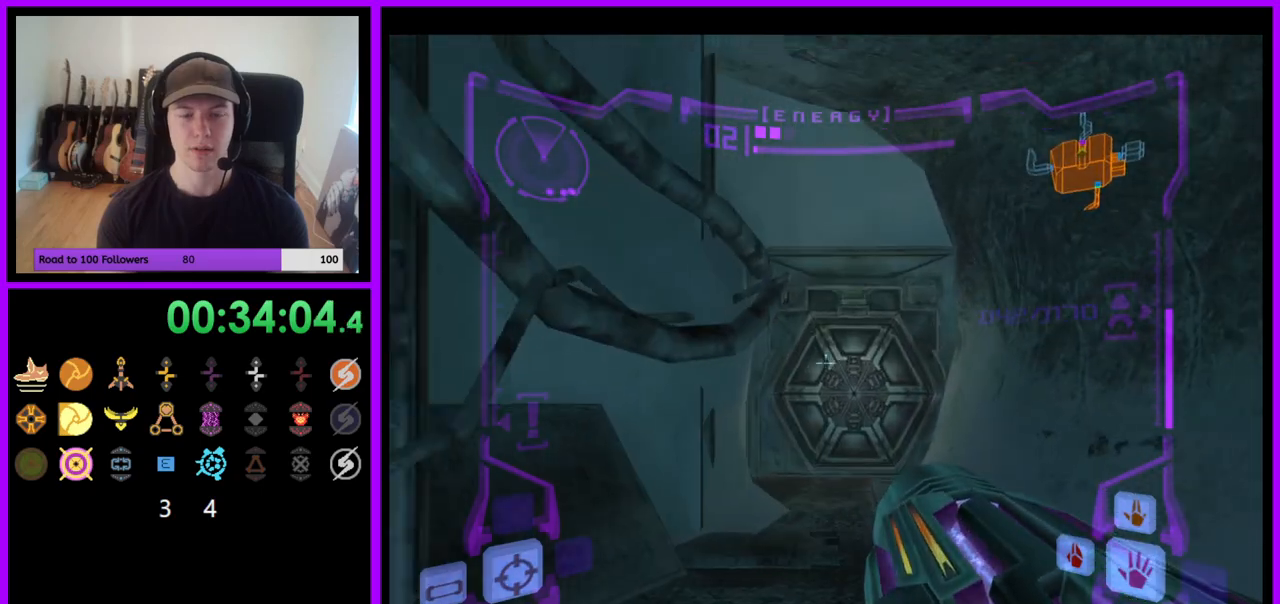
{"buttons": [], "left_stick": "up", "right_stick": "center", "events": [[183, "A", "down"], [250, "Z", "down"], [300, "A", "up"], [333, "Z", "up"], [500, "L1", "up"]]}
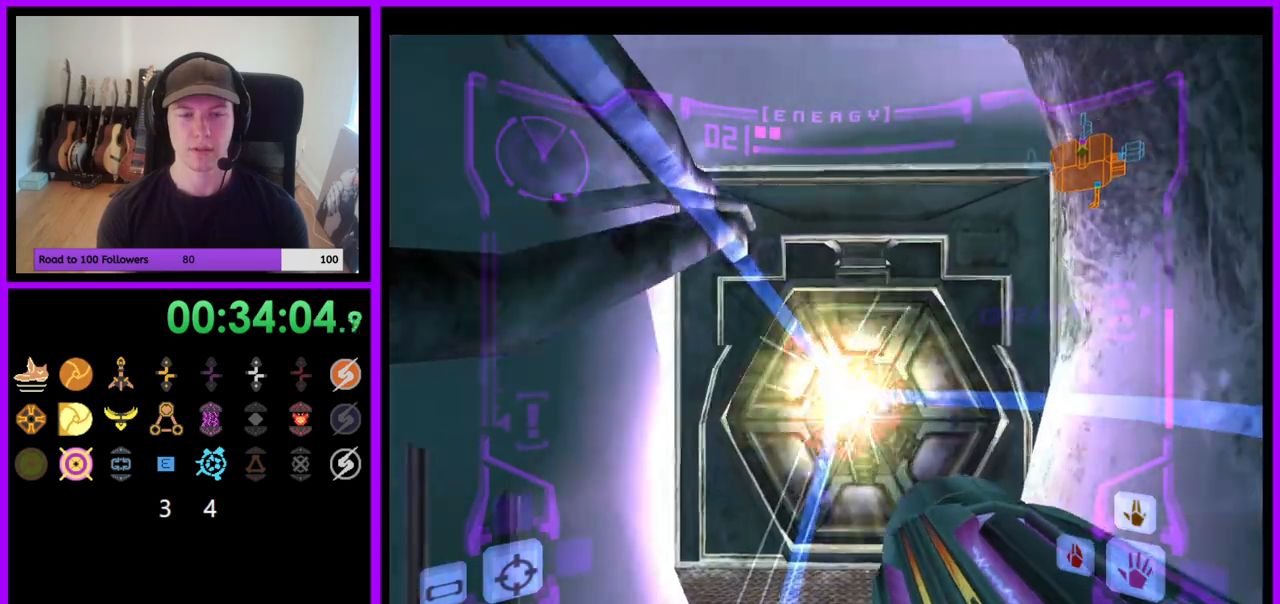
{"buttons": ["L1"], "left_stick": "center", "right_stick": "center", "events": [[33, "left_stick", "up-right"], [50, "Z", "down"], [133, "left_stick", "up"], [200, "A", "down"], [200, "Z", "up"], [267, "A", "up"], [350, "L1", "down"], [400, "left_stick", "center"]]}